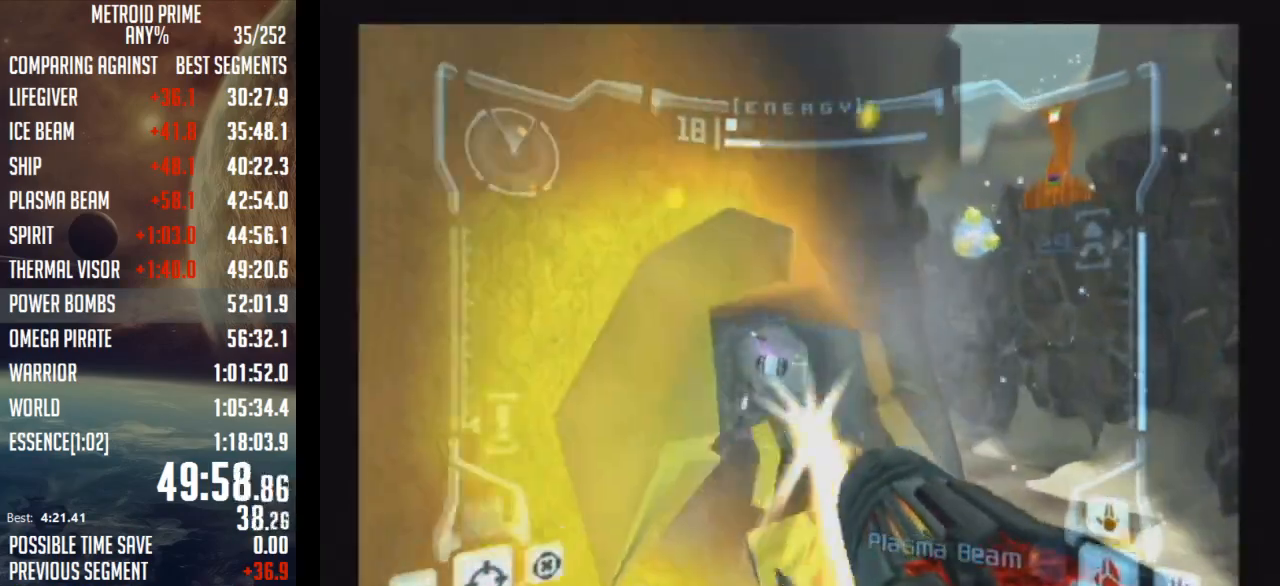
Gameplay with a controller (Nintendo layout); each line is a JSON object with the inputs held at the frame after it. "events" lists button and stick changes between this image and that frame as [ms after this image, input, new state], when the widget could be followed in between. Not read: L3 R3.
{"buttons": ["L1"], "left_stick": "up", "right_stick": "center", "events": [[100, "A", "up"]]}
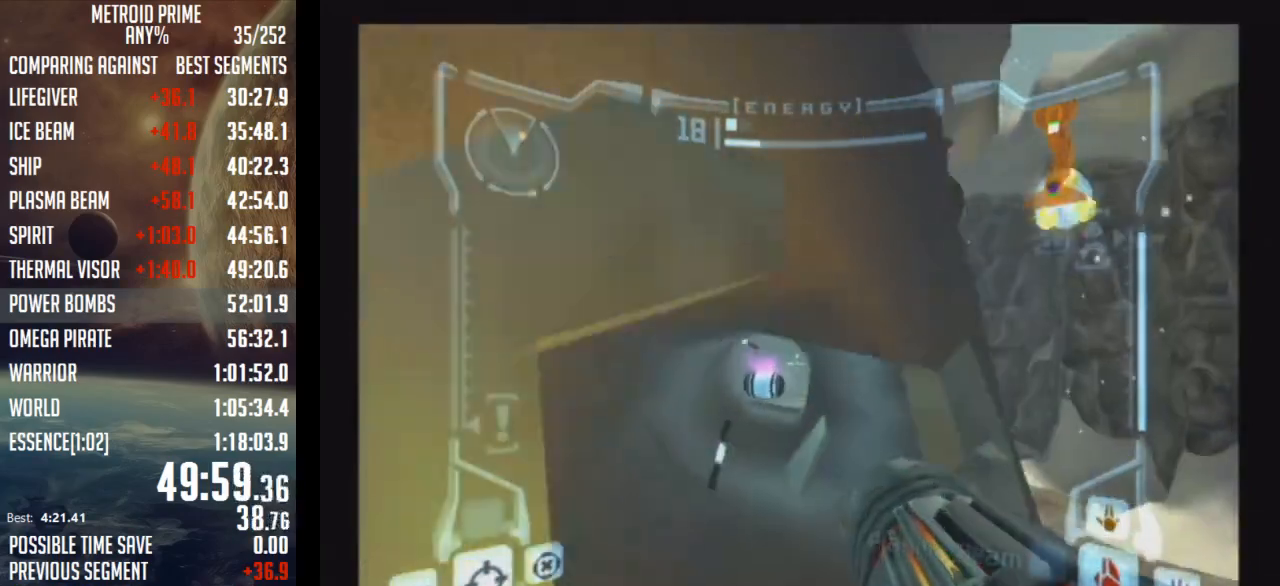
{"buttons": ["L1", "R1"], "left_stick": "up", "right_stick": "left", "events": [[100, "A", "down"], [200, "A", "up"], [500, "R1", "down"], [500, "right_stick", "left"]]}
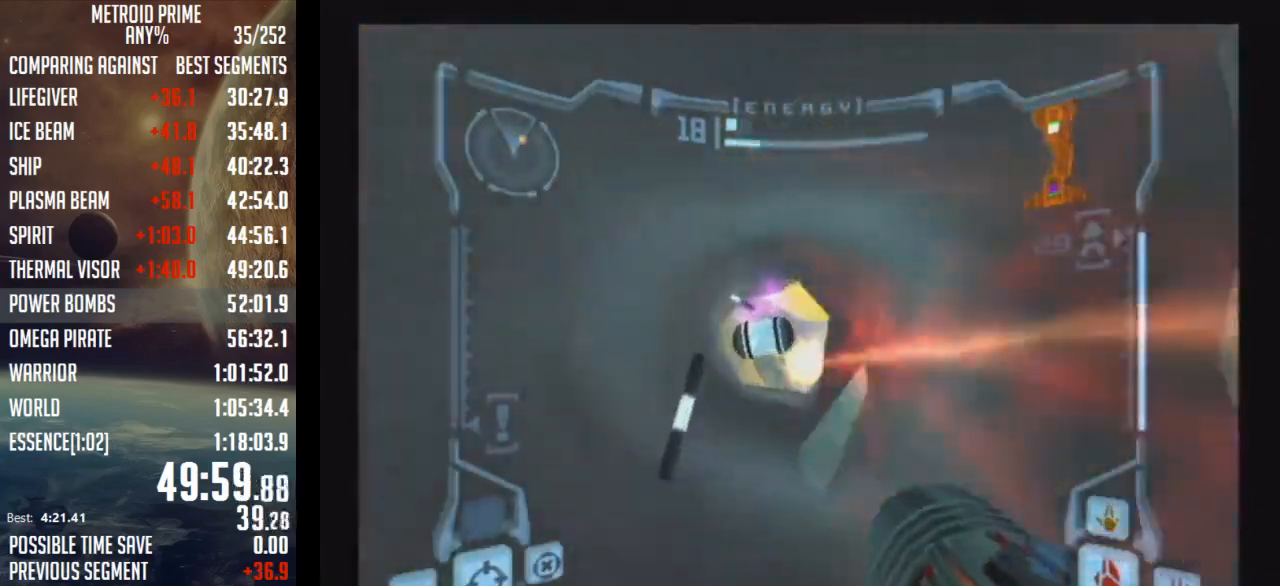
{"buttons": ["L1"], "left_stick": "up", "right_stick": "down", "events": [[33, "A", "down"], [33, "R1", "up"], [33, "right_stick", "center"], [83, "A", "up"], [233, "right_stick", "down"]]}
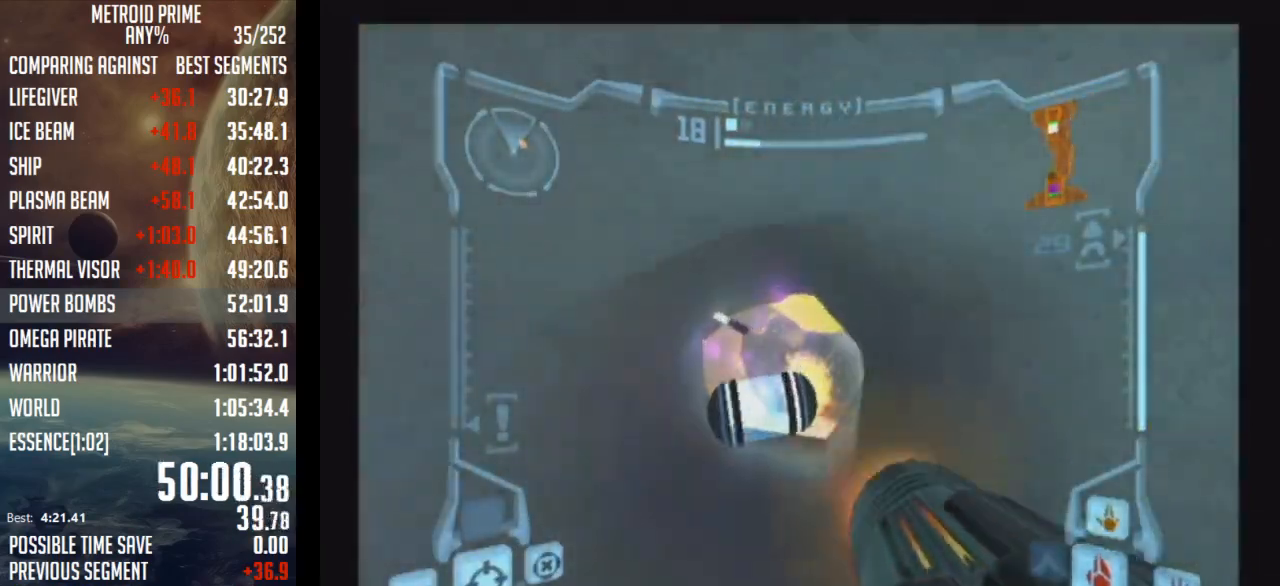
{"buttons": ["L1"], "left_stick": "up", "right_stick": "center", "events": [[117, "right_stick", "center"]]}
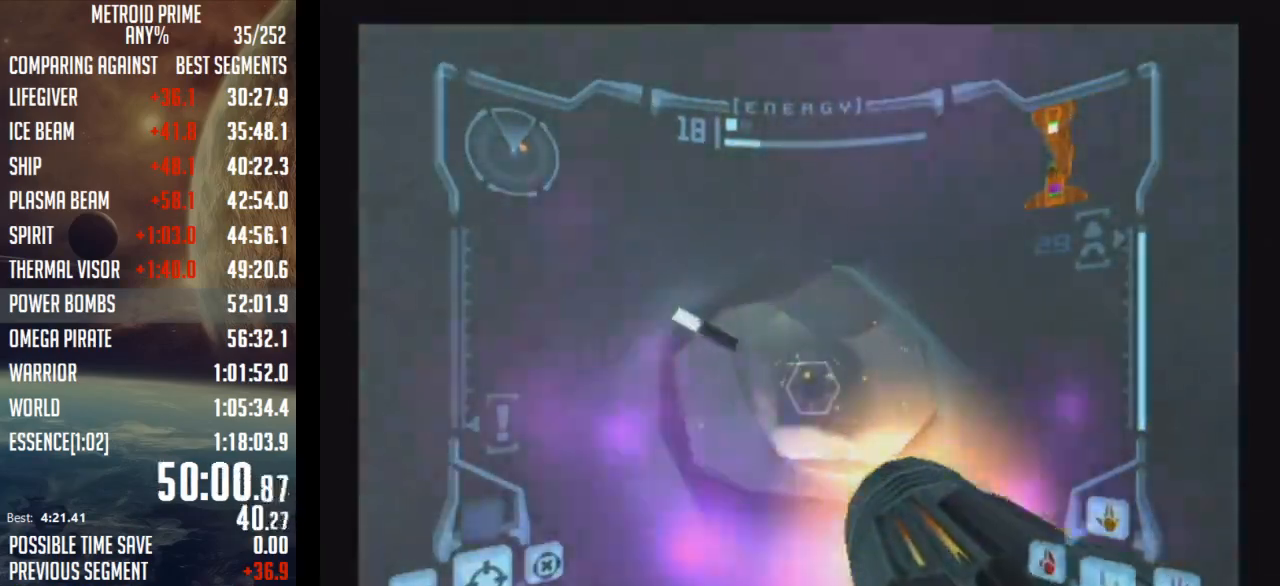
{"buttons": ["A"], "left_stick": "up", "right_stick": "center", "events": [[33, "L1", "up"], [183, "A", "down"], [217, "A", "up"], [217, "left_stick", "center"], [317, "A", "down"], [367, "A", "up"], [467, "A", "down"], [500, "left_stick", "up"]]}
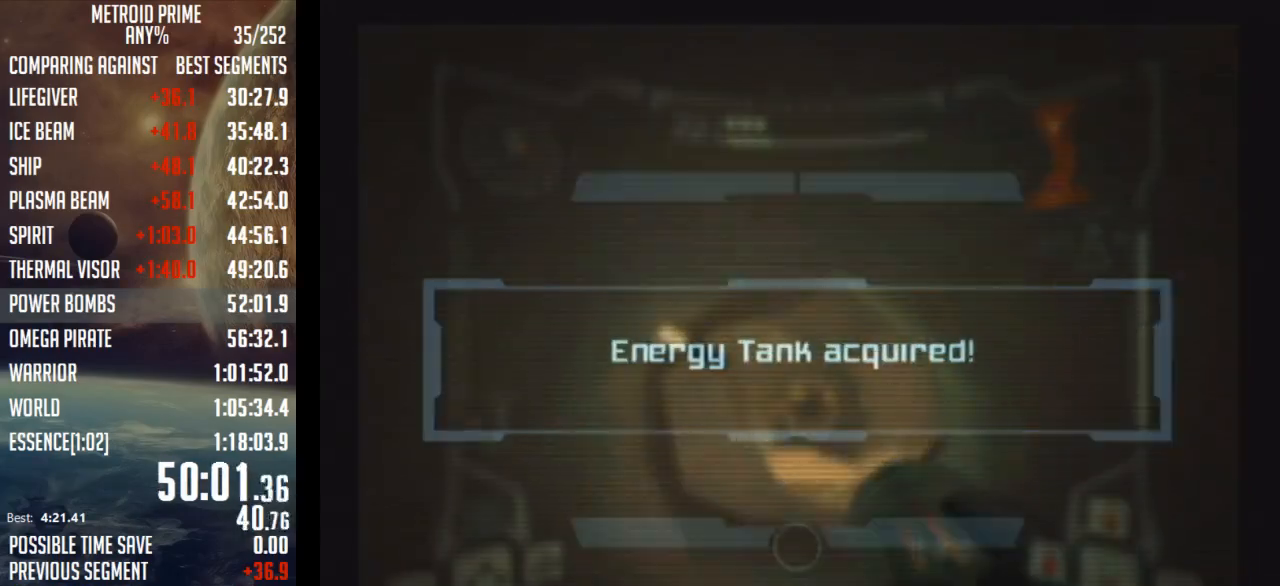
{"buttons": [], "left_stick": "up", "right_stick": "center", "events": [[17, "A", "up"], [83, "A", "down"], [150, "A", "up"], [250, "A", "down"], [300, "A", "up"], [367, "A", "down"], [467, "A", "up"]]}
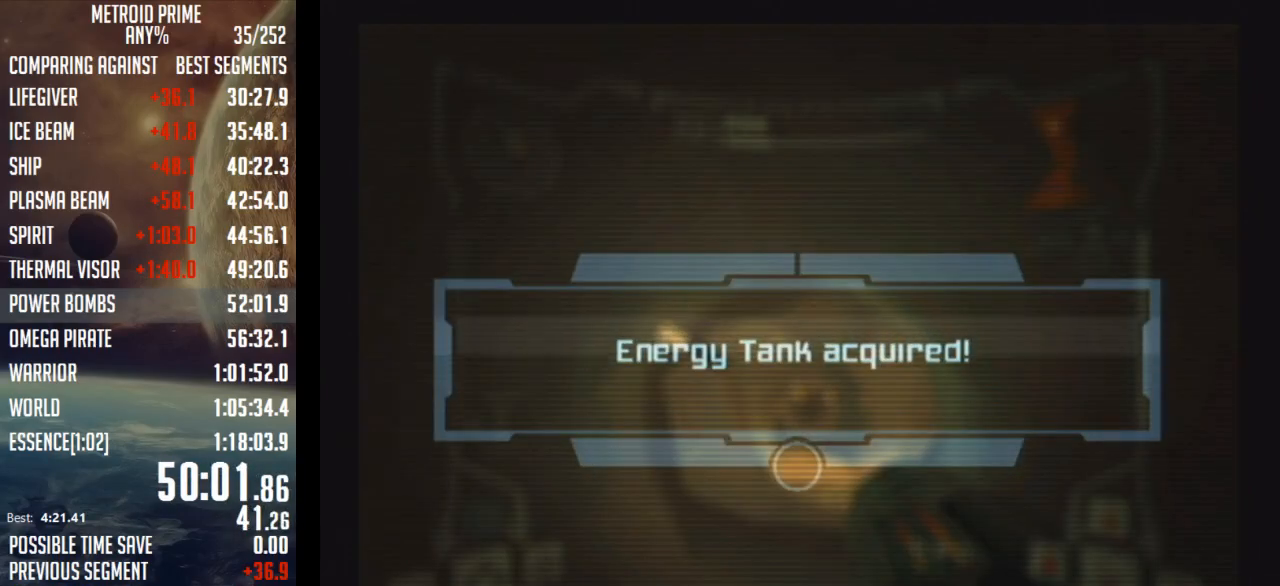
{"buttons": ["A"], "left_stick": "up", "right_stick": "center", "events": [[33, "A", "down"], [83, "A", "up"], [150, "A", "down"], [250, "A", "up"], [317, "A", "down"], [400, "A", "up"], [467, "A", "down"]]}
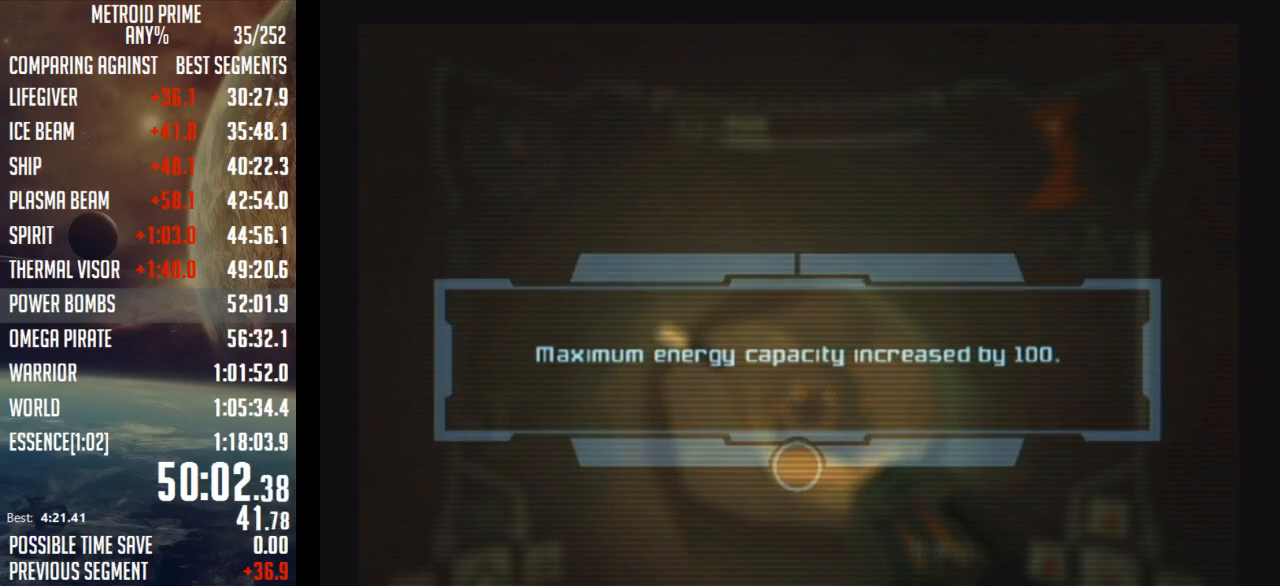
{"buttons": [], "left_stick": "up", "right_stick": "center", "events": [[33, "A", "up"], [83, "A", "down"], [183, "A", "up"], [233, "A", "down"], [333, "A", "up"], [400, "A", "down"], [467, "A", "up"]]}
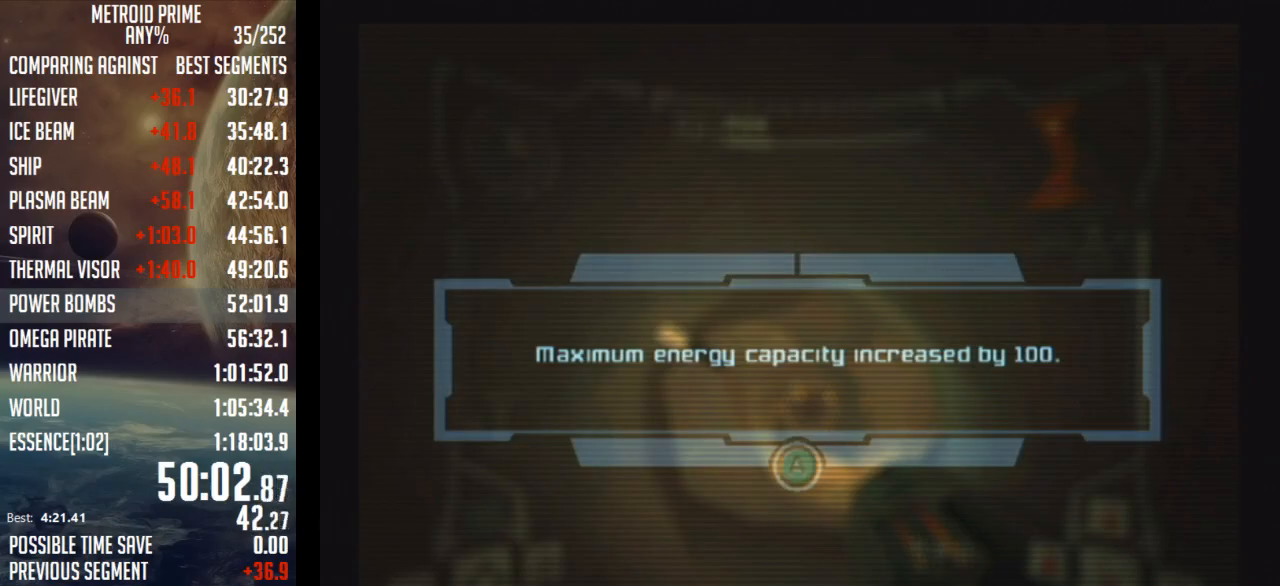
{"buttons": [], "left_stick": "up", "right_stick": "center", "events": [[50, "A", "down"], [83, "A", "up"], [217, "A", "down"], [250, "A", "up"], [333, "A", "down"], [400, "A", "up"]]}
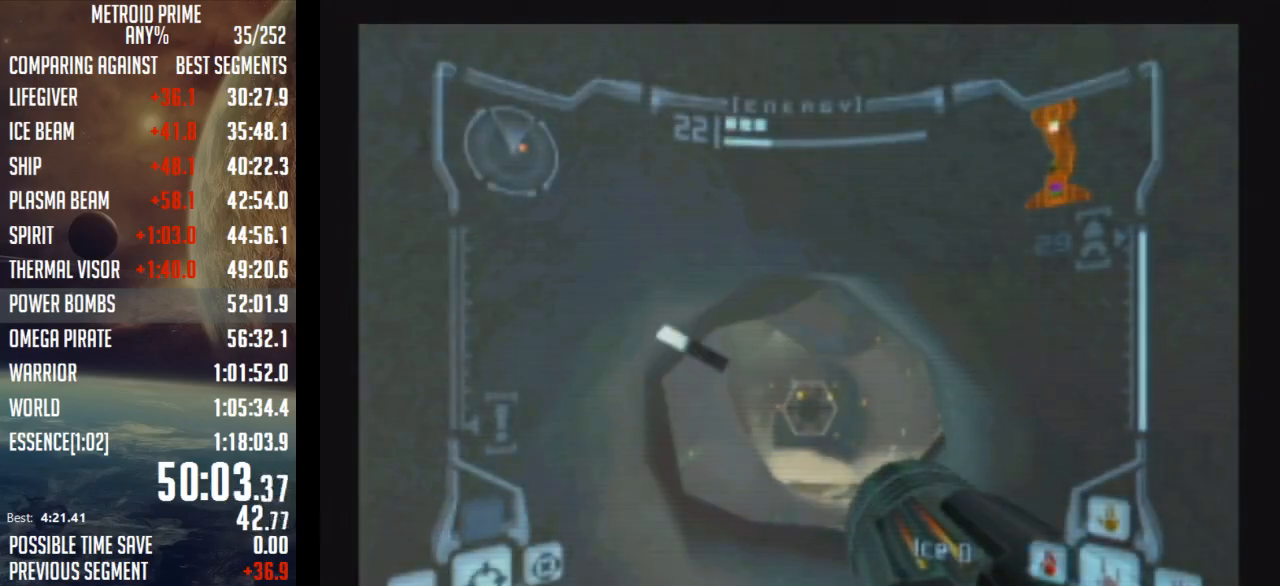
{"buttons": ["L1"], "left_stick": "up", "right_stick": "center", "events": [[150, "left_stick", "up-right"], [250, "left_stick", "up"], [267, "L1", "down"]]}
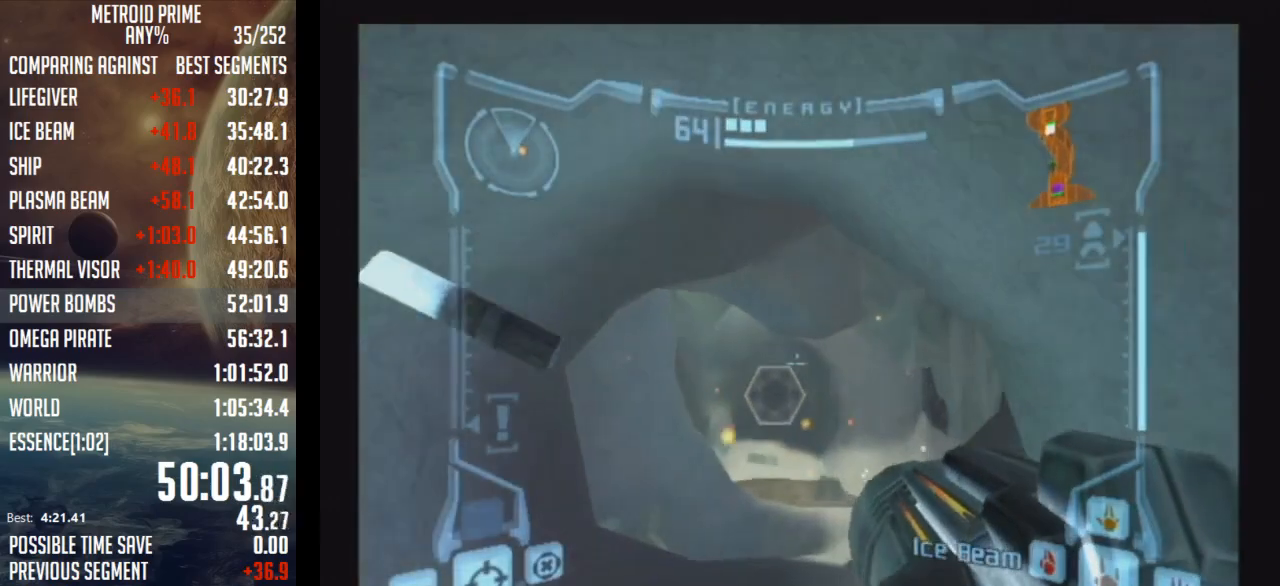
{"buttons": ["A", "L1"], "left_stick": "up", "right_stick": "center", "events": [[433, "A", "down"]]}
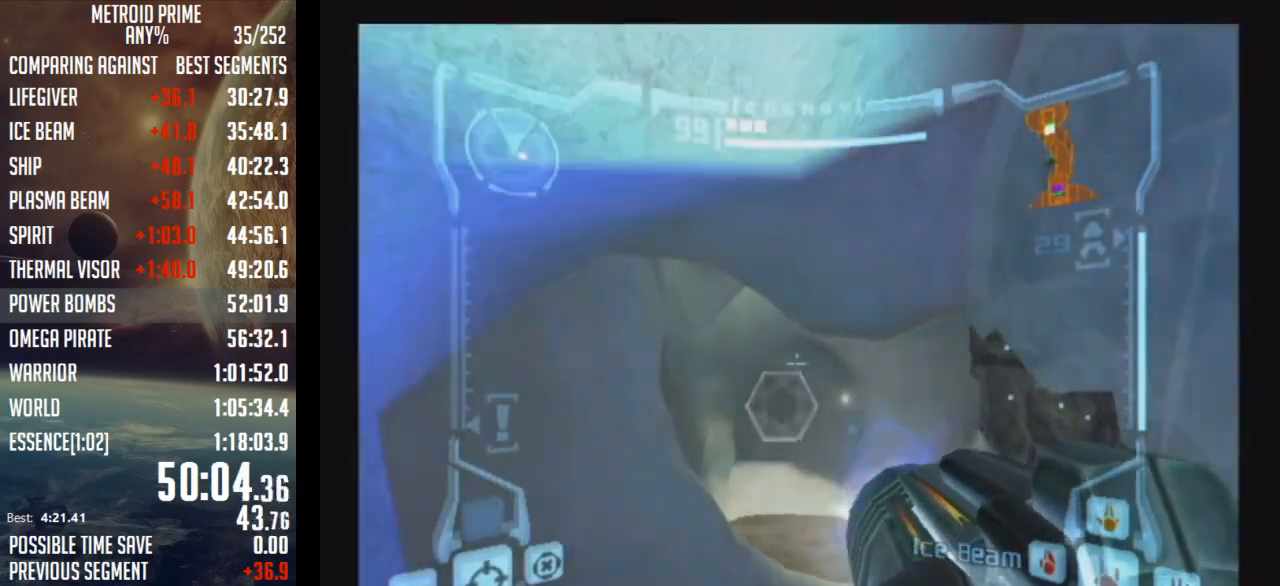
{"buttons": ["L1"], "left_stick": "up", "right_stick": "center", "events": [[17, "A", "up"]]}
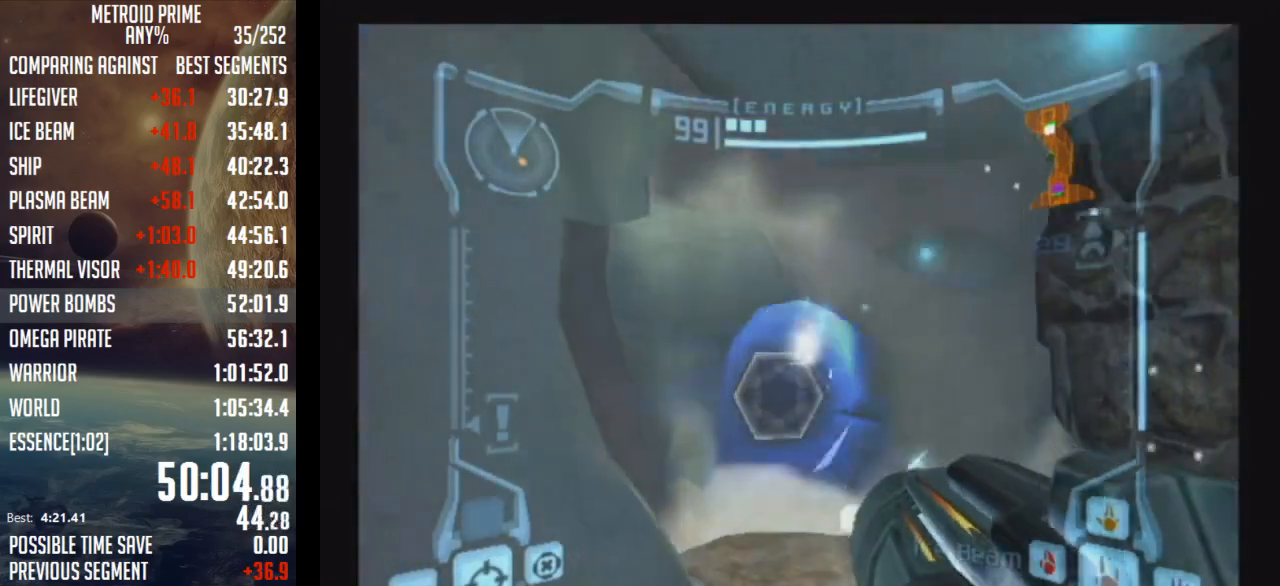
{"buttons": ["X"], "left_stick": "up", "right_stick": "center", "events": [[250, "right_stick", "right"], [367, "right_stick", "center"], [467, "X", "down"], [500, "L1", "up"]]}
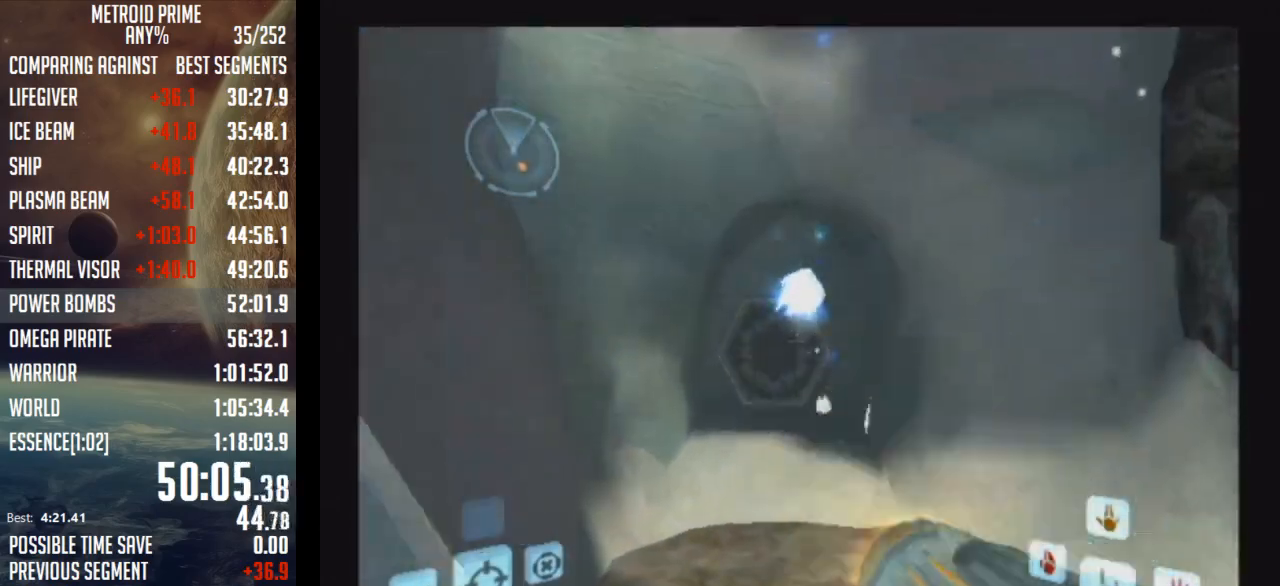
{"buttons": ["B"], "left_stick": "up", "right_stick": "center", "events": [[33, "X", "up"], [217, "B", "down"]]}
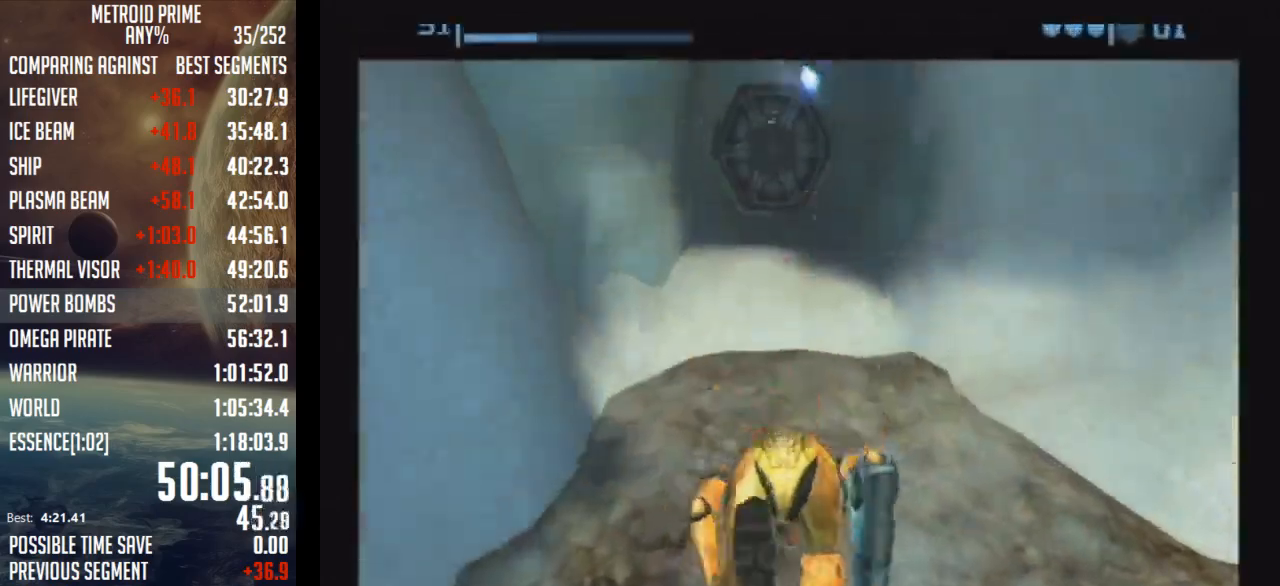
{"buttons": ["B"], "left_stick": "up", "right_stick": "center", "events": []}
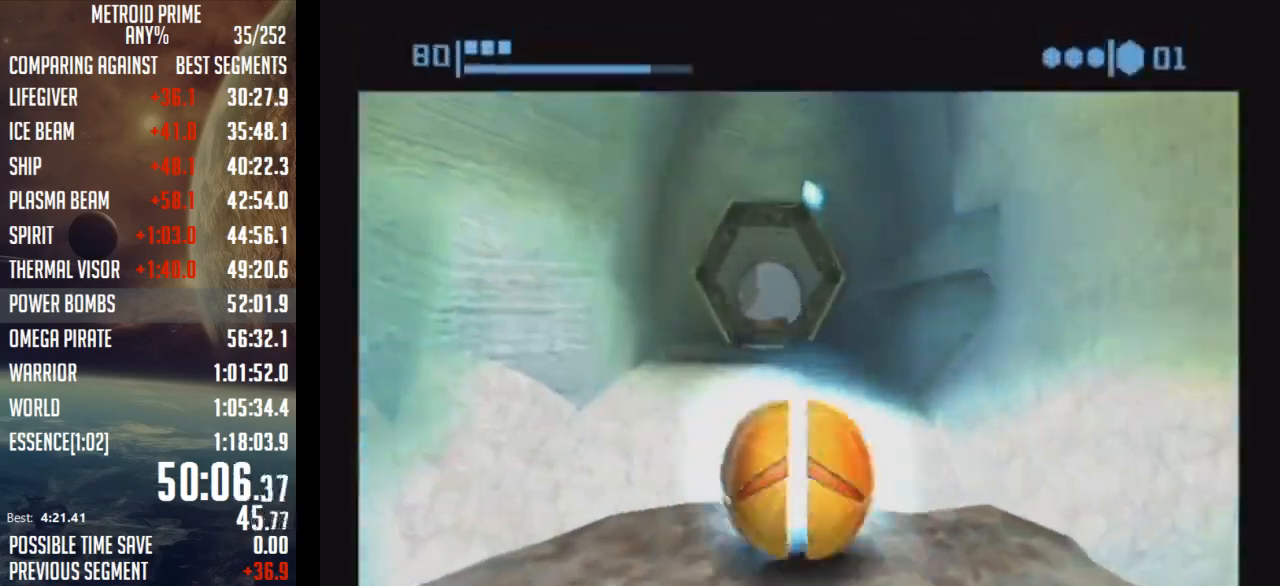
{"buttons": ["B"], "left_stick": "up", "right_stick": "center", "events": []}
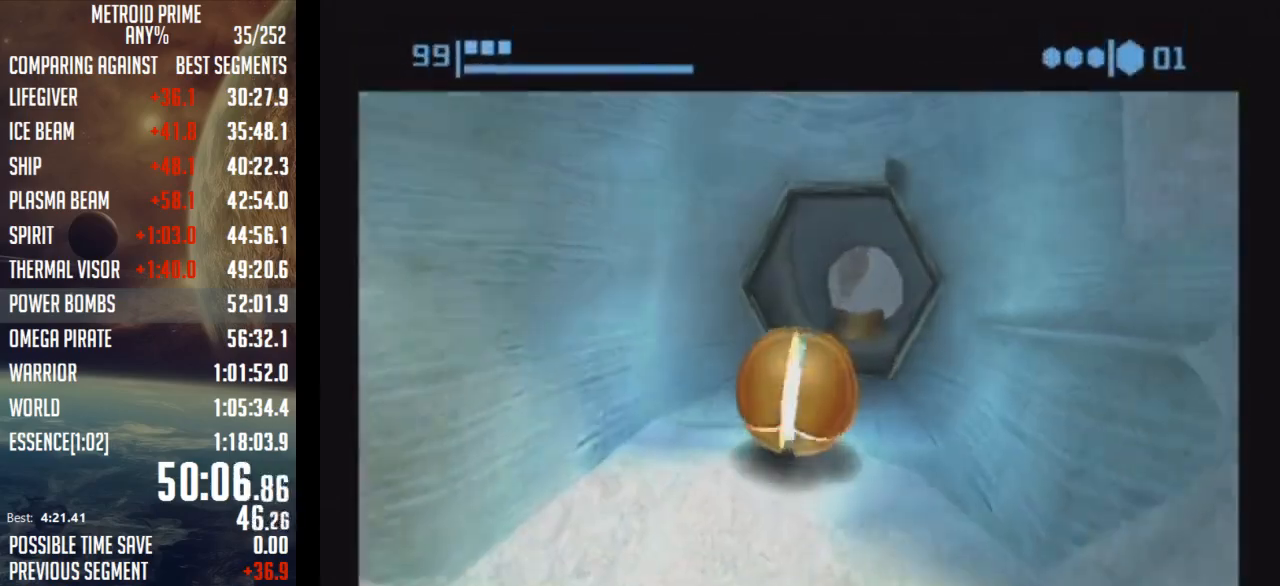
{"buttons": ["B"], "left_stick": "up-right", "right_stick": "center", "events": [[83, "B", "up"], [150, "B", "down"], [183, "left_stick", "center"], [367, "left_stick", "up"], [500, "left_stick", "up-right"]]}
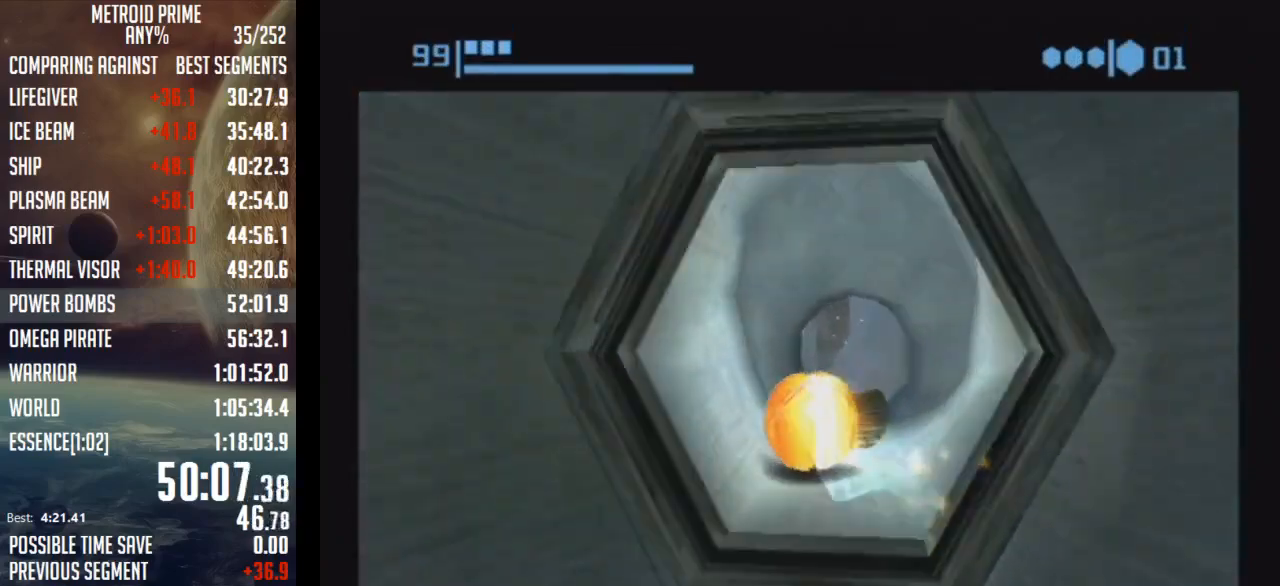
{"buttons": [], "left_stick": "center", "right_stick": "center", "events": [[250, "B", "up"], [250, "left_stick", "up"], [400, "left_stick", "center"]]}
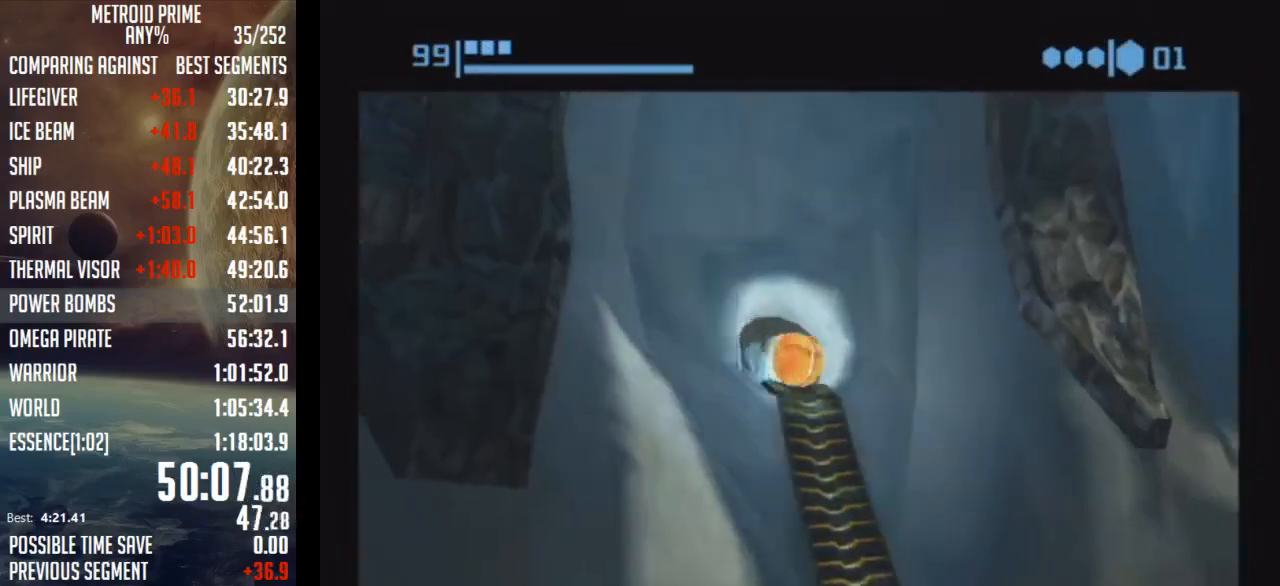
{"buttons": [], "left_stick": "down-right", "right_stick": "center", "events": [[83, "left_stick", "right"], [400, "left_stick", "down-right"]]}
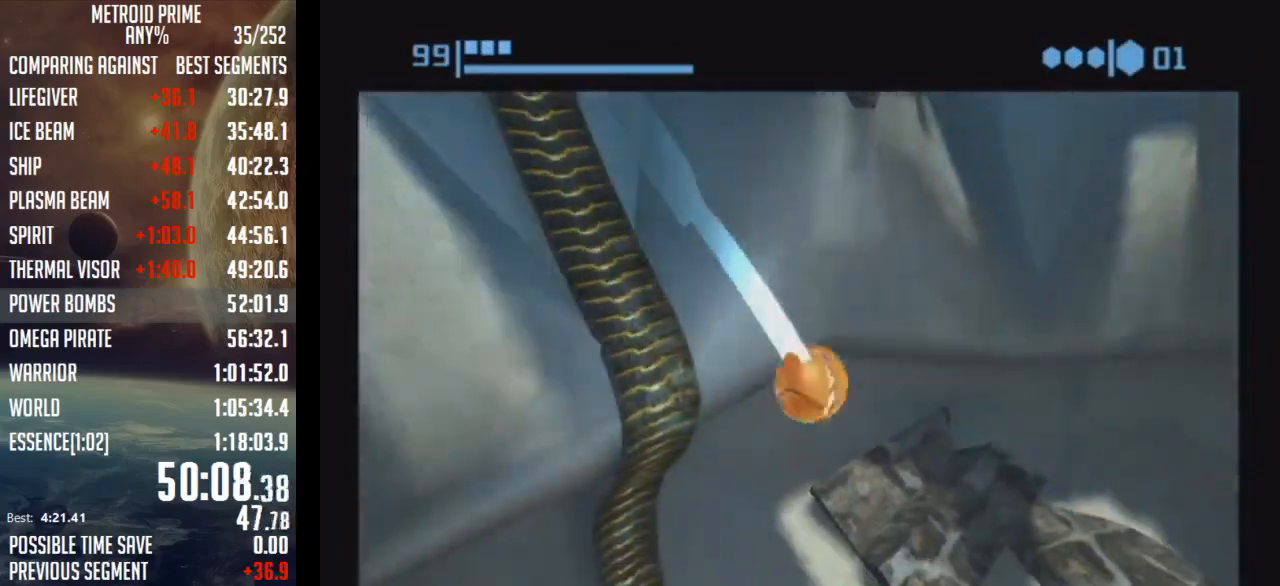
{"buttons": ["B"], "left_stick": "down-right", "right_stick": "center", "events": [[150, "left_stick", "right"], [217, "B", "down"], [500, "left_stick", "down-right"]]}
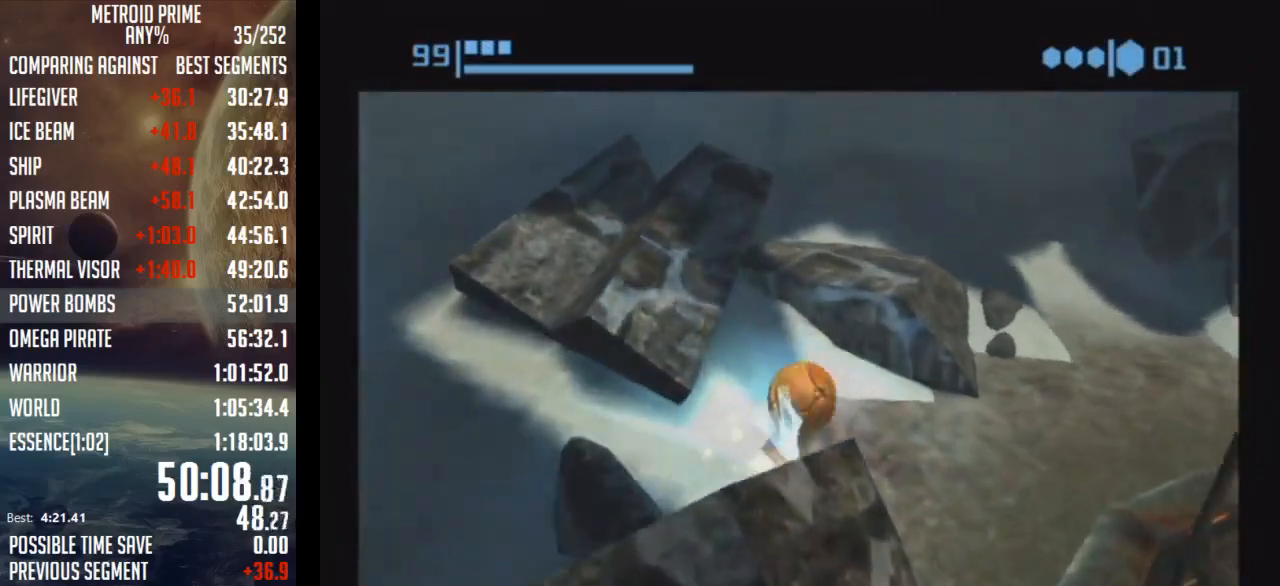
{"buttons": [], "left_stick": "right", "right_stick": "center", "events": [[400, "B", "up"], [433, "left_stick", "right"]]}
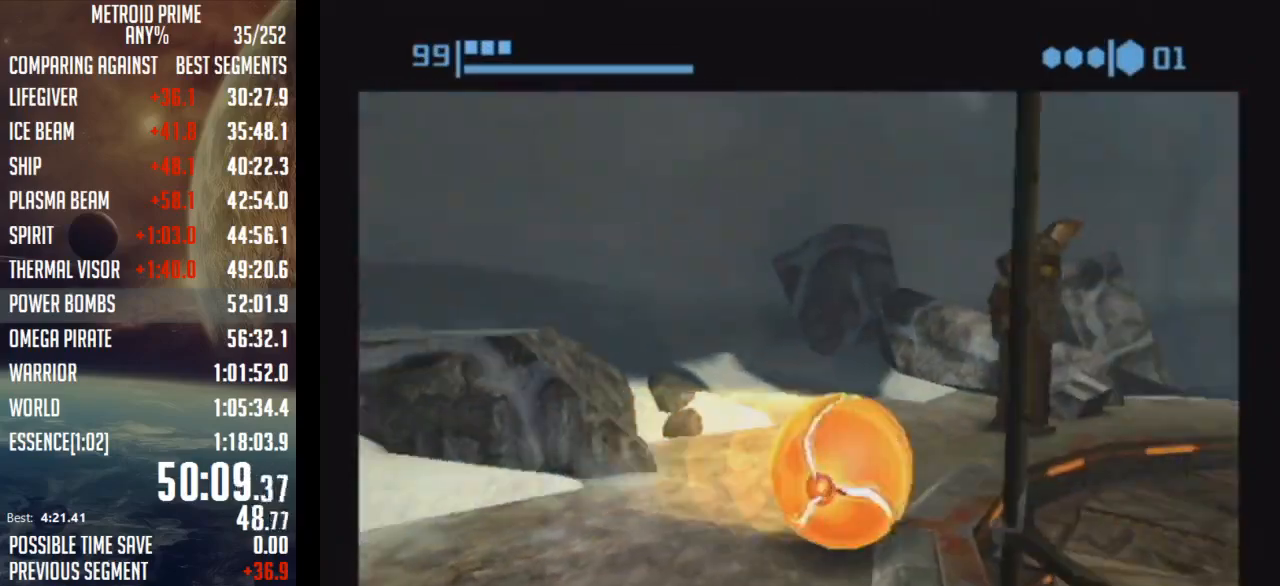
{"buttons": [], "left_stick": "center", "right_stick": "center", "events": [[33, "X", "down"], [150, "X", "up"], [317, "left_stick", "center"]]}
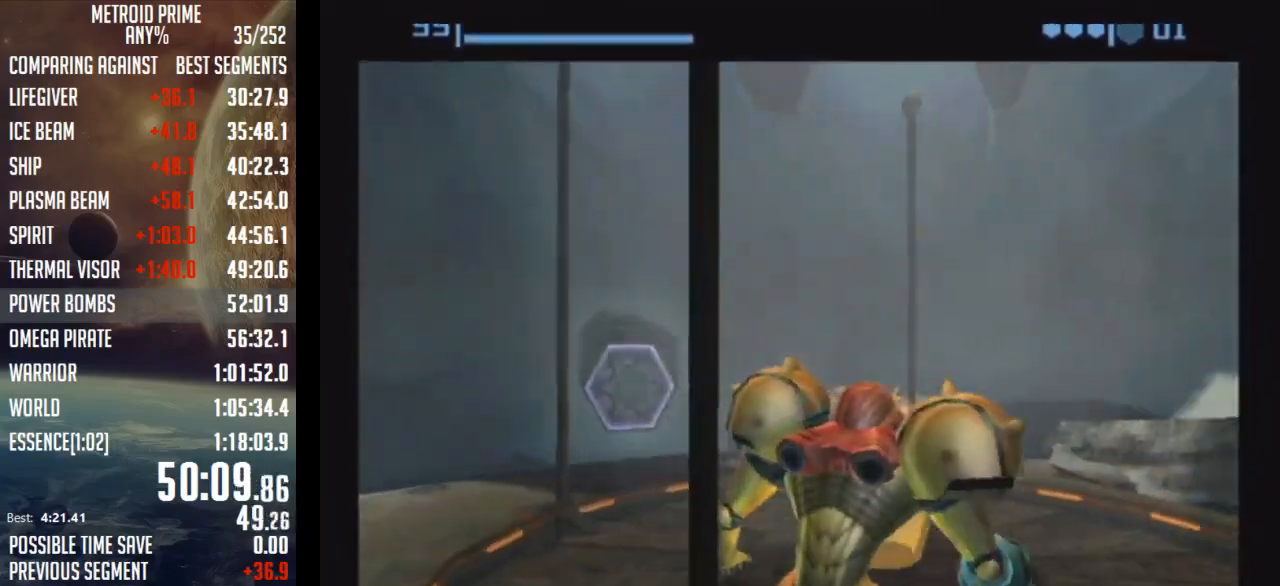
{"buttons": [], "left_stick": "up-left", "right_stick": "center", "events": [[33, "left_stick", "up"], [467, "left_stick", "up-left"]]}
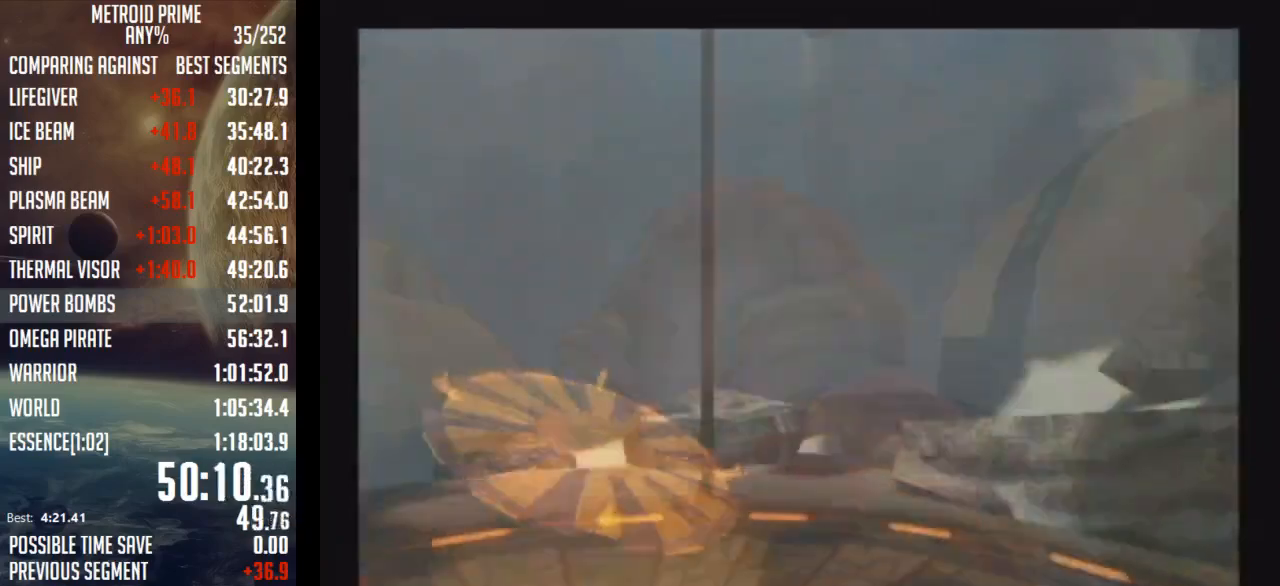
{"buttons": ["L1"], "left_stick": "up-left", "right_stick": "center", "events": [[150, "L1", "down"]]}
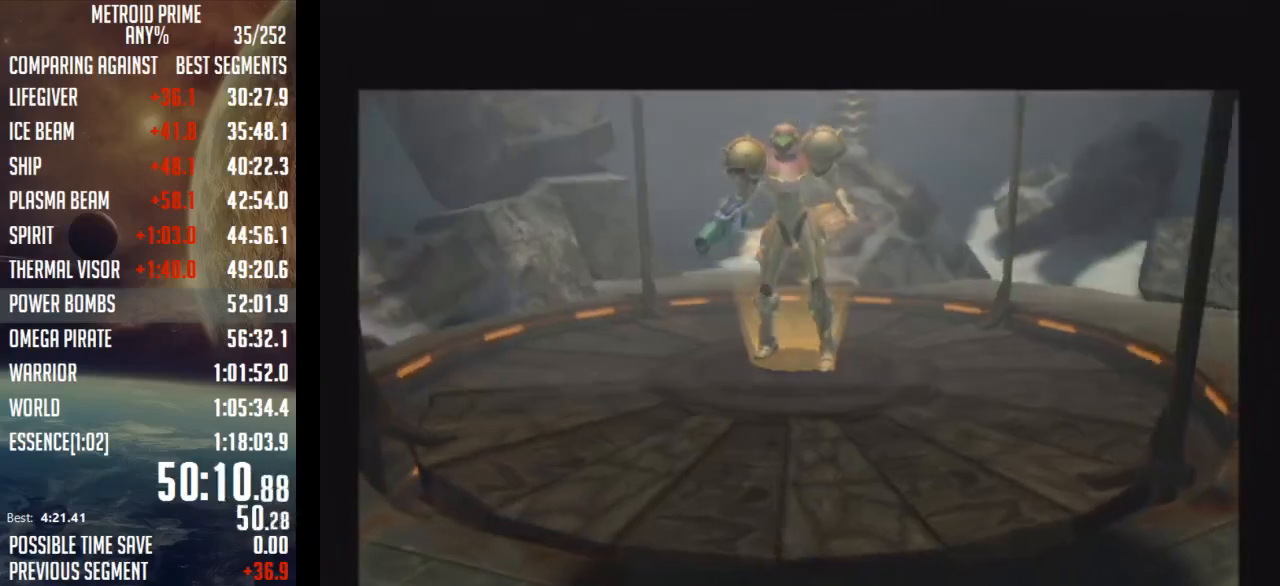
{"buttons": [], "left_stick": "center", "right_stick": "center", "events": [[33, "L1", "up"], [67, "left_stick", "center"]]}